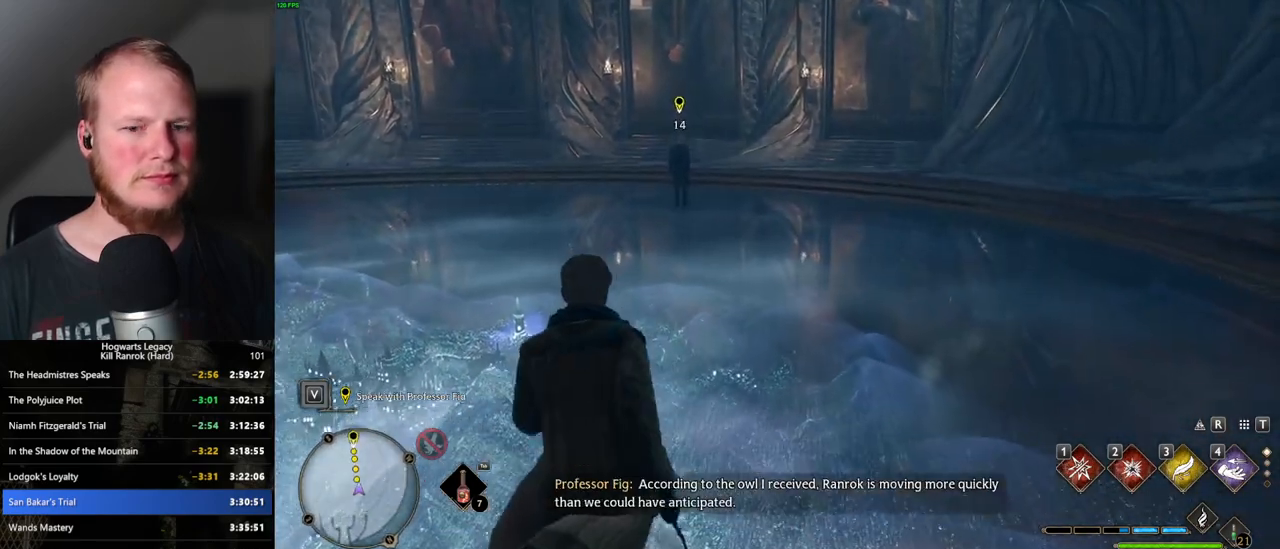
Gameplay with keyboard and mouse; each line is a JSON object with the keys and mouse buttons held at the frame after it. "events" lists presses ("down") and releases ("up") of ".", "/", "0", "1", "2", "3", "4", "5", "6", "7", "8", "9", "a", "alt_l", "alt_r", "b", "backslash", "backspace", "c", "caps_lock", "comma", "ctrl_l", "ctrl_r", "d", "e", "equals", "escape", "f", "f1", "f10", "f11", "f12", "f2", "f3", "f4", "f5", "f6", "f7", "f8", "f9", "g", "h", "i", "j", "k", "l", "lbracket", "m", "minus", "n", "o", "p", "q", "quote", "r", "rbracket", "return", "s", "semicolon", "shift_l", "shift_r", "space", "super_l", "super_r", "t", "tab", "tilde", "u", "v", "w", "x", "y", "z", "mouse_left", "mouse_wheel", "mouse_right", "mouse_mb4" and "mouse_mb5" between this image and that frame as [ms after this image, input, new state], when the widget could be followed in between. "mouse_left", "mouse_wheel", "mouse_right", "mouse_mb4", "mouse_mb5" = the "left", "wheel", "right", "mb4", "mb5" buttons of the "mouse" list. No other keys are recorded. "wheel" means that the mouse wheel is clicked or scrolled. Mouse movement is not recorded.
{"keys": ["w"], "mouse": [], "events": []}
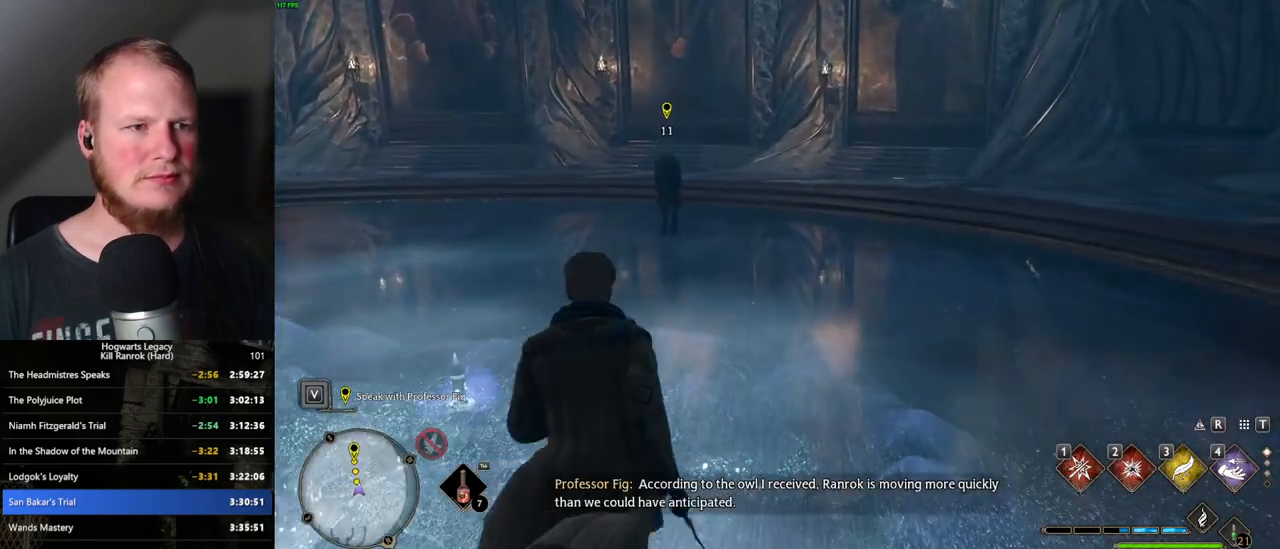
{"keys": ["w"], "mouse": [], "events": []}
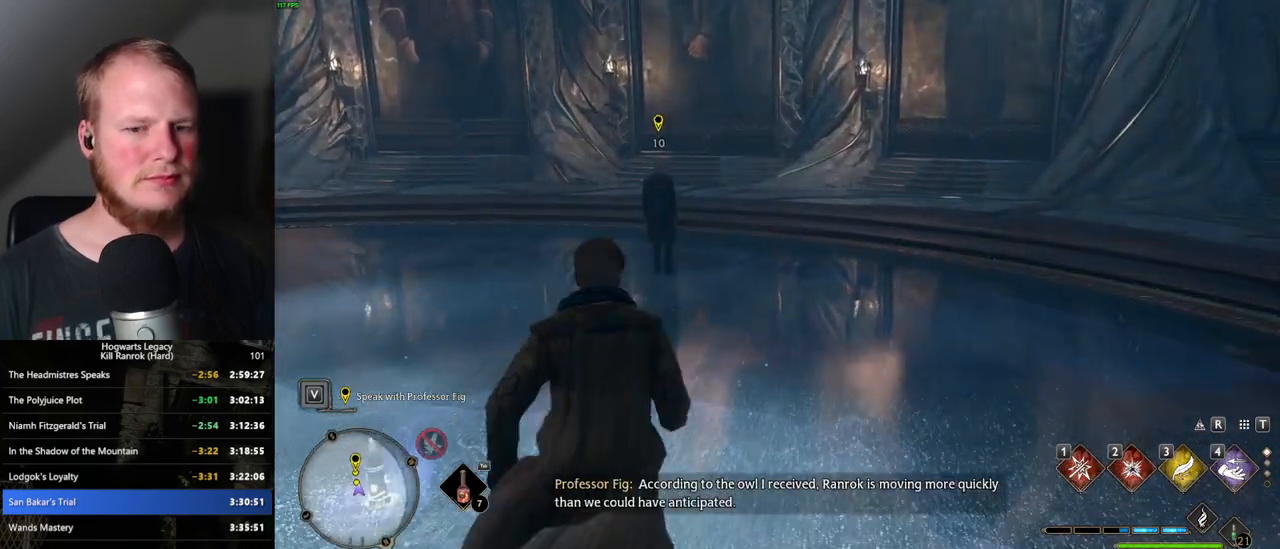
{"keys": ["w"], "mouse": [], "events": []}
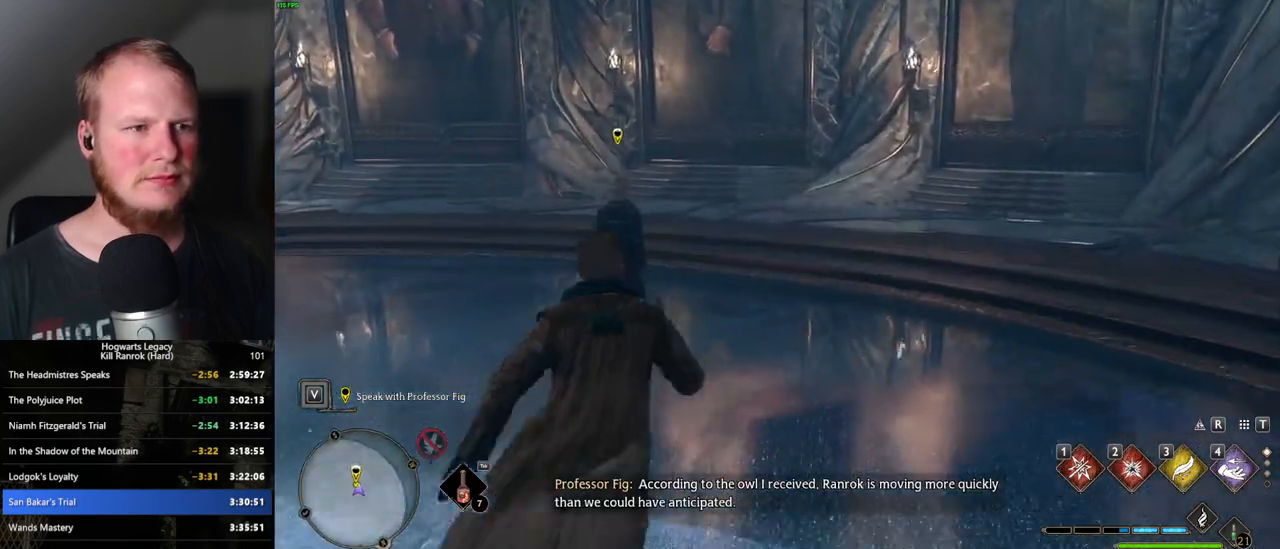
{"keys": [], "mouse": [], "events": [[350, "w", "up"]]}
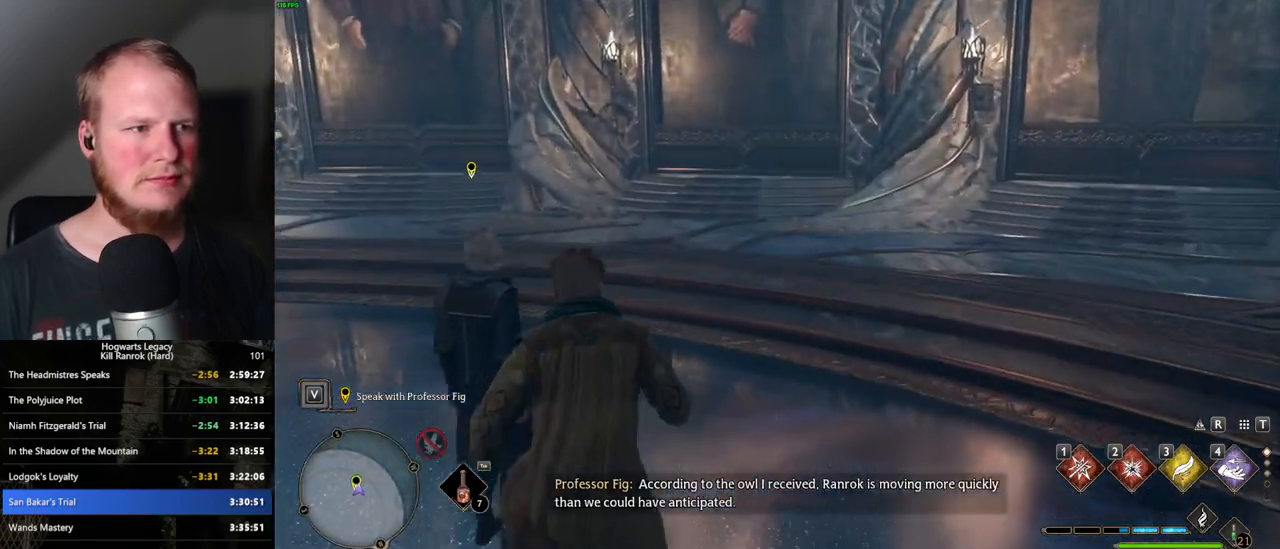
{"keys": [], "mouse": [], "events": []}
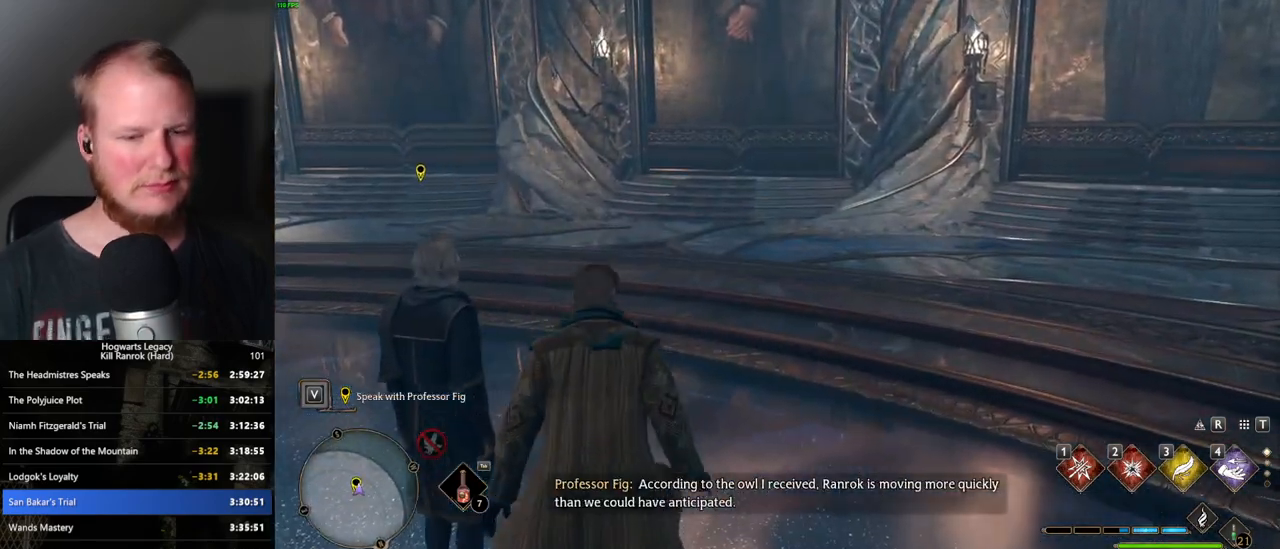
{"keys": [], "mouse": [], "events": []}
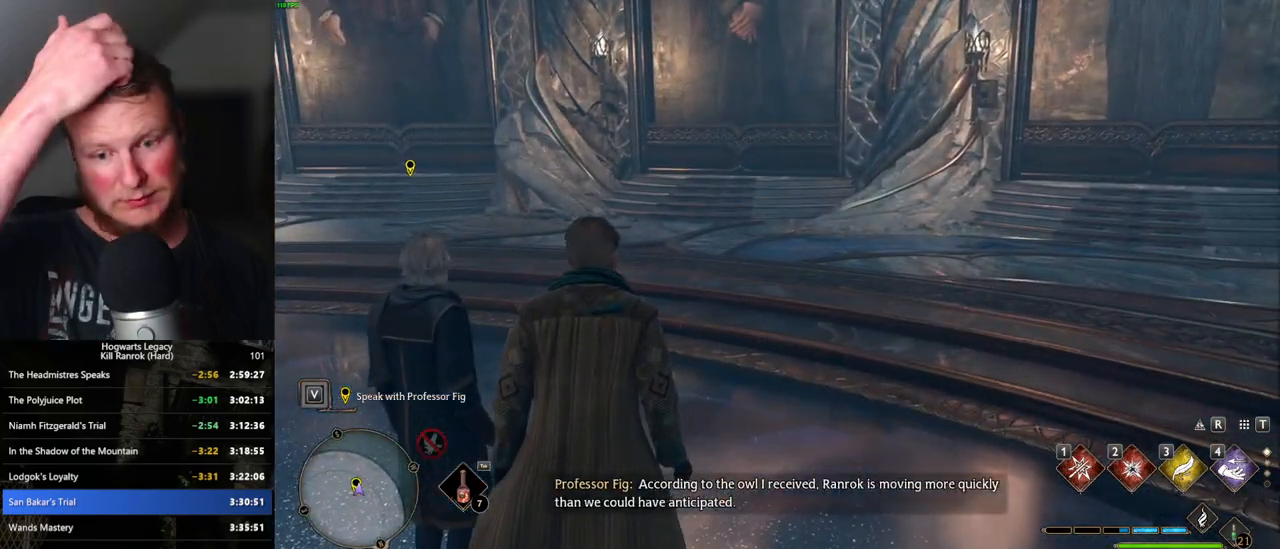
{"keys": [], "mouse": [], "events": []}
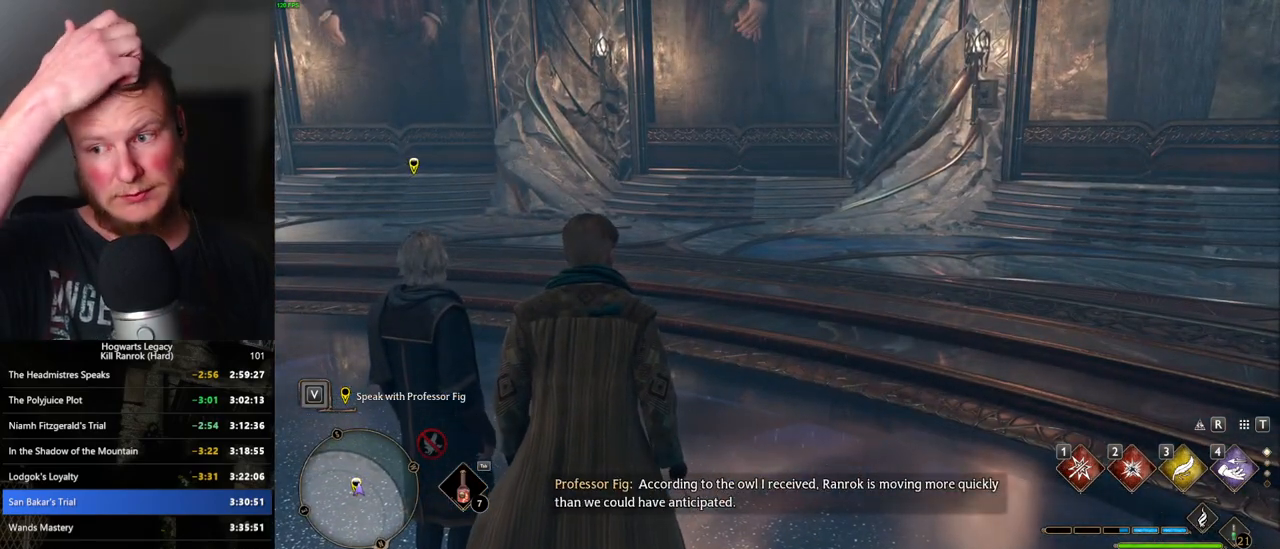
{"keys": [], "mouse": [], "events": []}
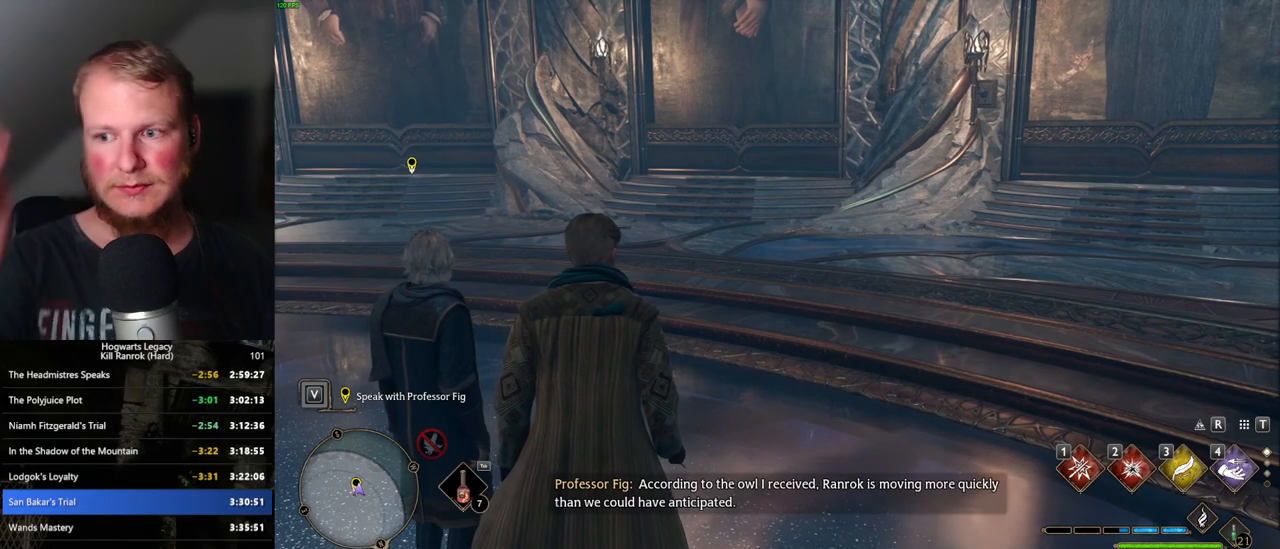
{"keys": [], "mouse": [], "events": []}
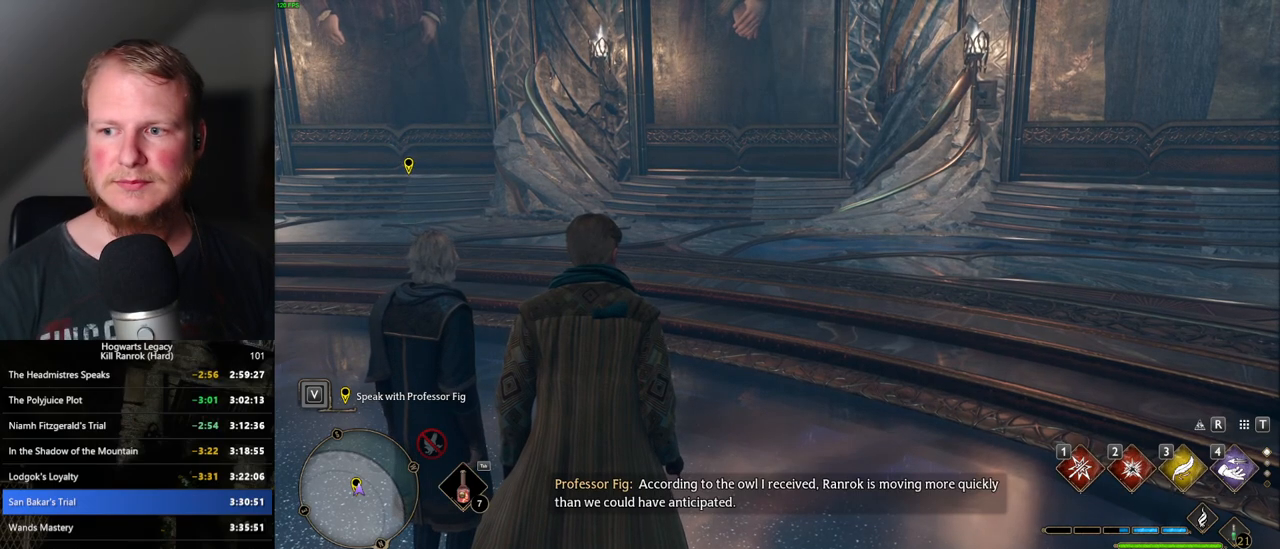
{"keys": [], "mouse": [], "events": []}
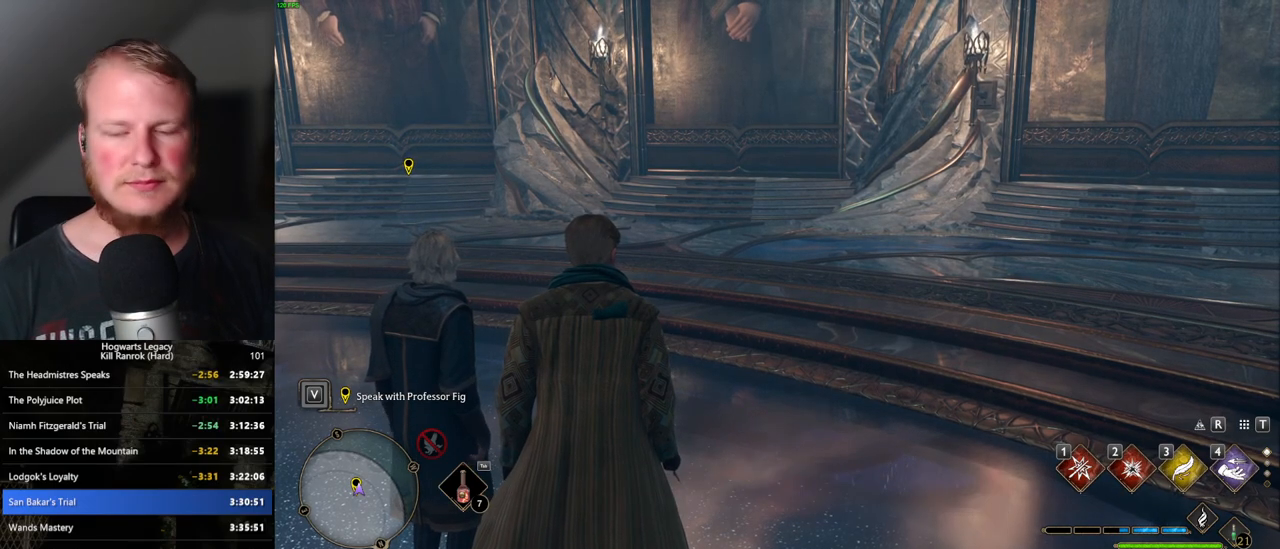
{"keys": [], "mouse": [], "events": [[184, "f", "down"], [250, "f", "up"], [350, "f", "down"], [417, "f", "up"]]}
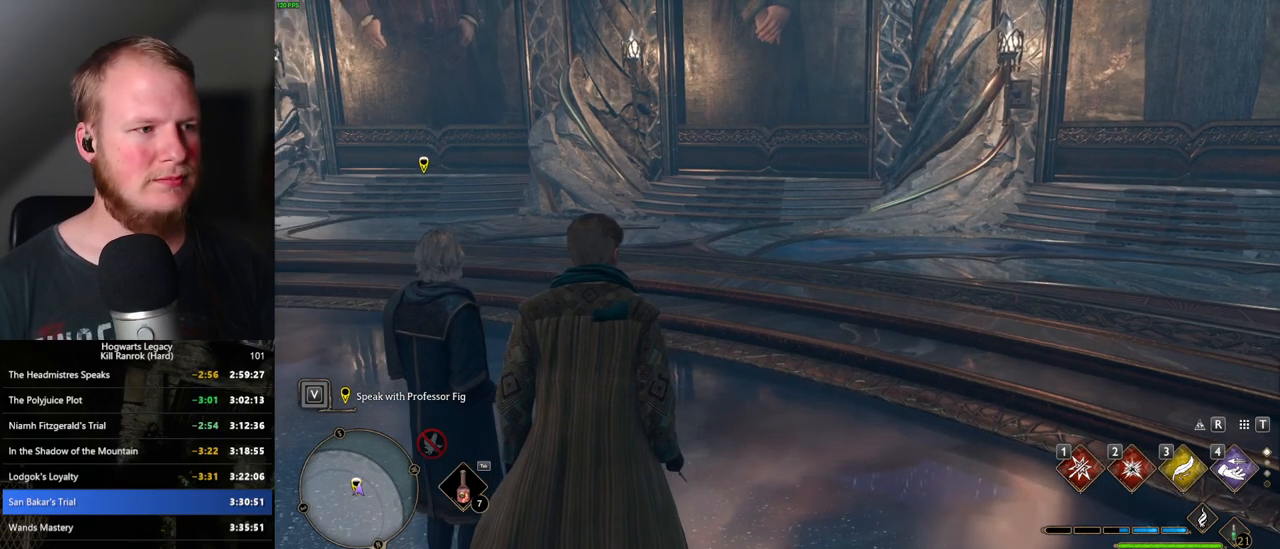
{"keys": ["f"], "mouse": [], "events": [[17, "f", "down"], [100, "f", "up"], [167, "f", "down"], [250, "f", "up"], [334, "f", "down"], [417, "f", "up"], [484, "f", "down"]]}
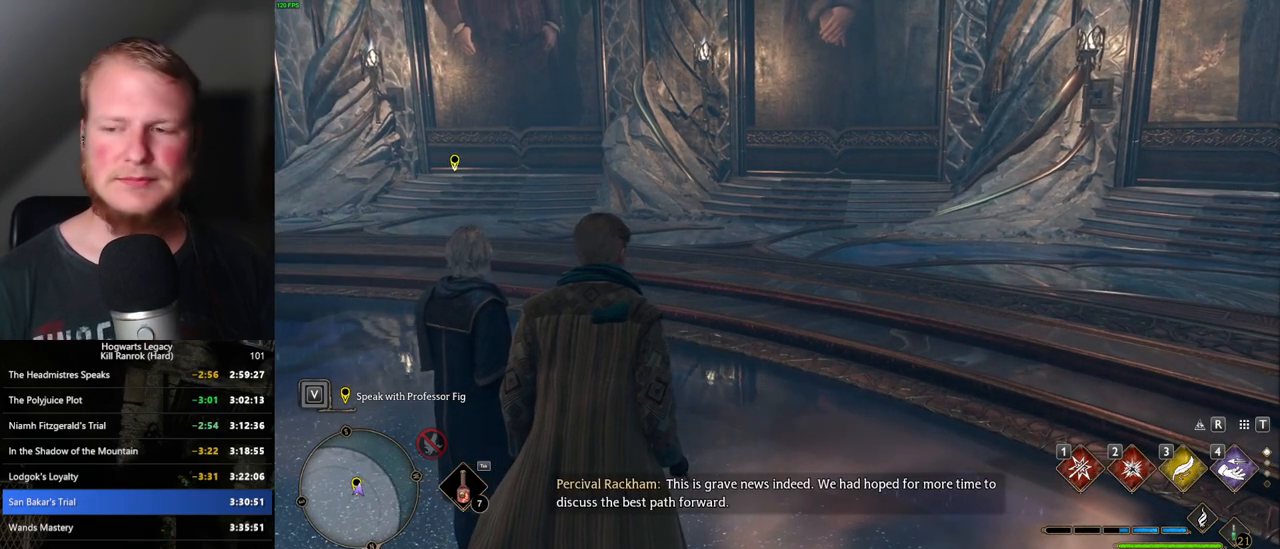
{"keys": ["f"], "mouse": [], "events": [[67, "f", "up"], [150, "f", "down"], [234, "f", "up"], [284, "f", "down"], [384, "f", "up"], [450, "f", "down"]]}
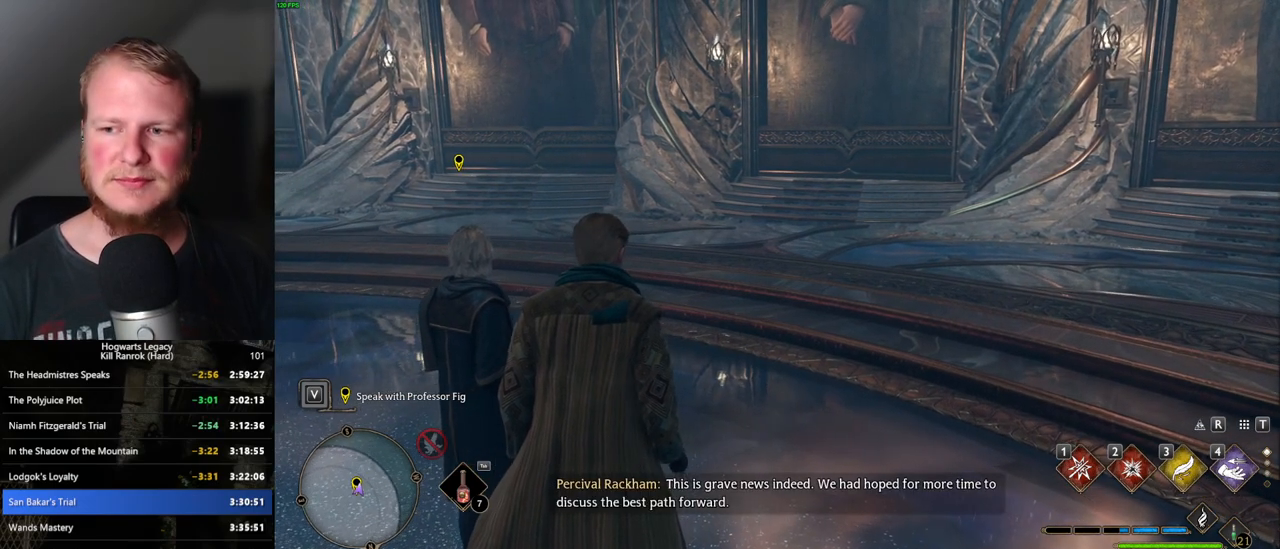
{"keys": [], "mouse": [], "events": [[34, "f", "up"], [100, "f", "down"], [167, "f", "up"], [250, "f", "down"], [334, "f", "up"], [417, "f", "down"], [467, "f", "up"]]}
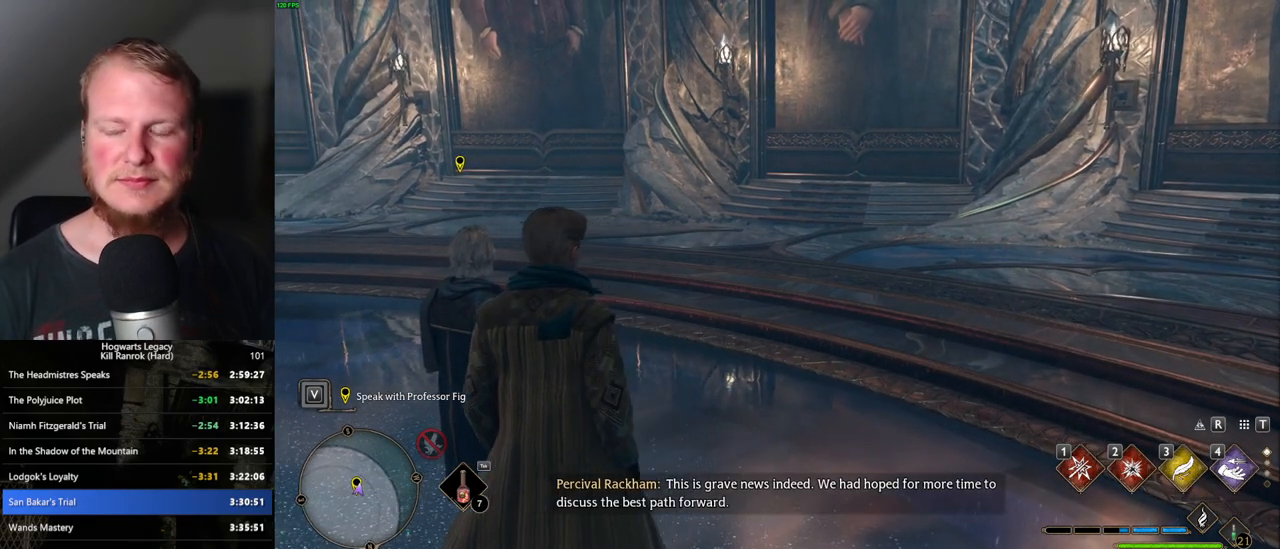
{"keys": [], "mouse": [], "events": [[67, "f", "down"], [134, "f", "up"], [217, "f", "down"], [284, "f", "up"], [367, "f", "down"], [450, "f", "up"]]}
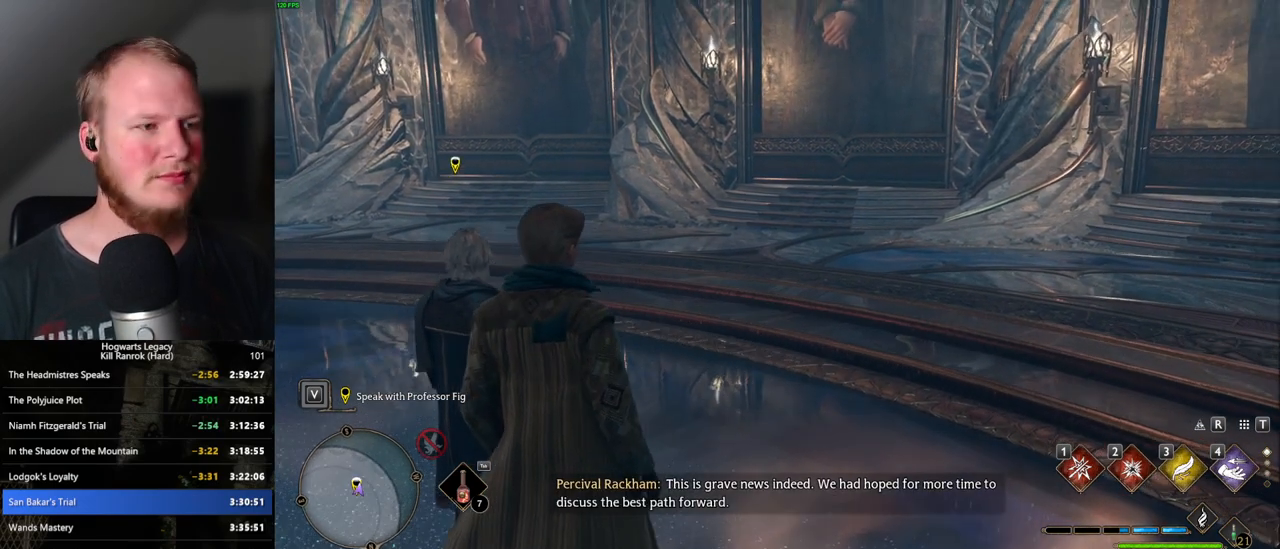
{"keys": ["f"], "mouse": [], "events": [[34, "f", "down"], [100, "f", "up"], [184, "f", "down"], [250, "f", "up"], [334, "f", "down"], [400, "f", "up"], [484, "f", "down"]]}
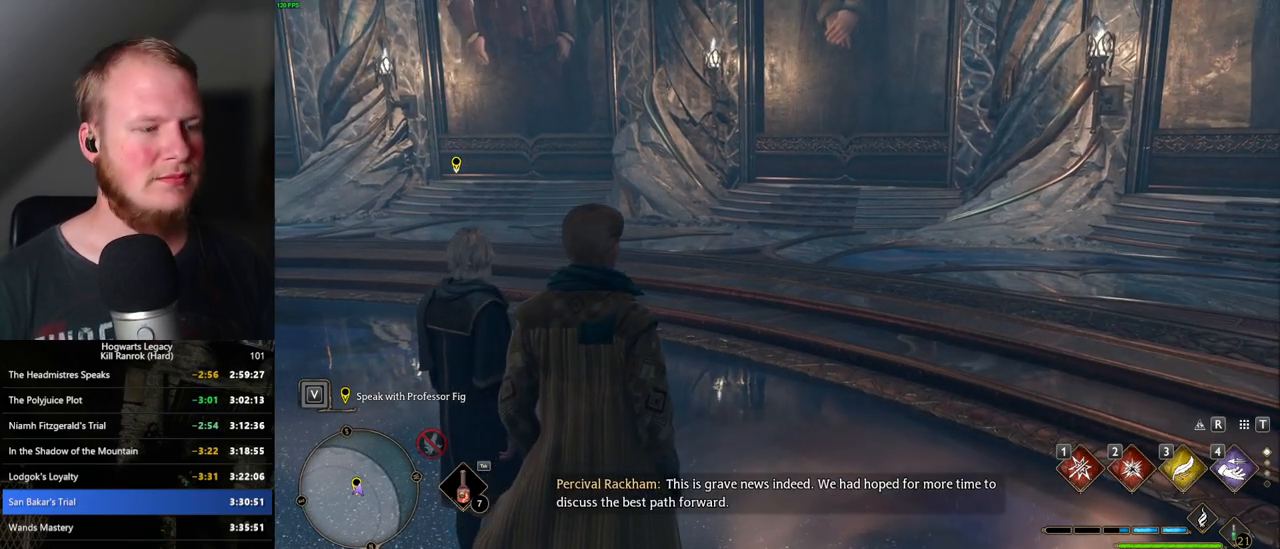
{"keys": ["f"], "mouse": [], "events": [[67, "f", "up"], [134, "f", "down"], [217, "f", "up"], [300, "f", "down"], [367, "f", "up"], [484, "f", "down"]]}
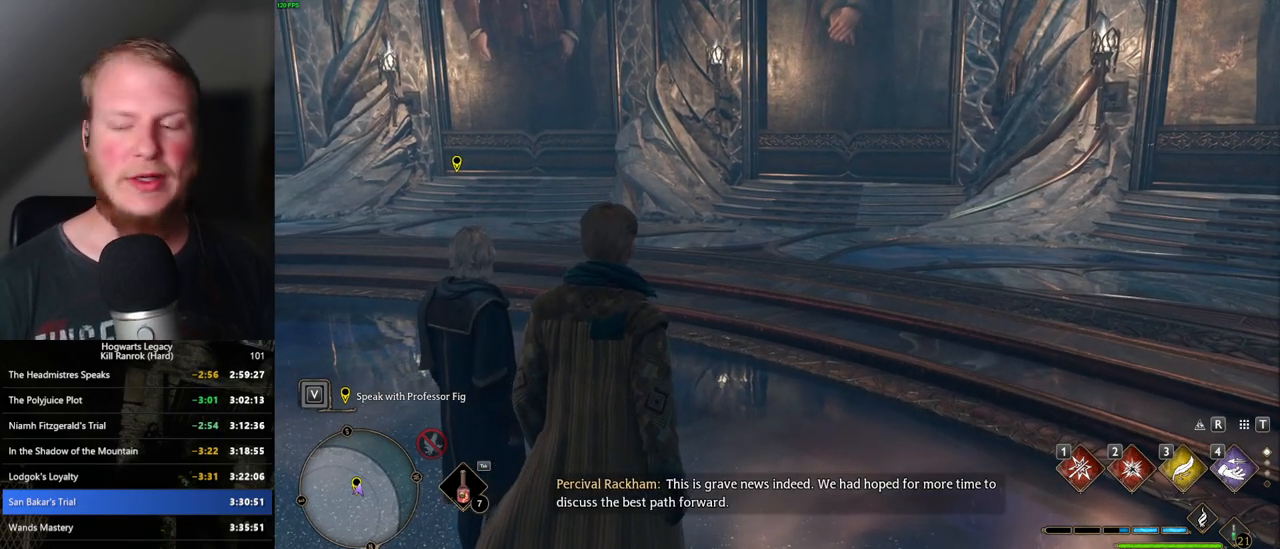
{"keys": [], "mouse": [], "events": [[34, "f", "up"], [117, "f", "down"], [184, "f", "up"], [267, "f", "down"], [334, "f", "up"], [434, "f", "down"], [500, "f", "up"]]}
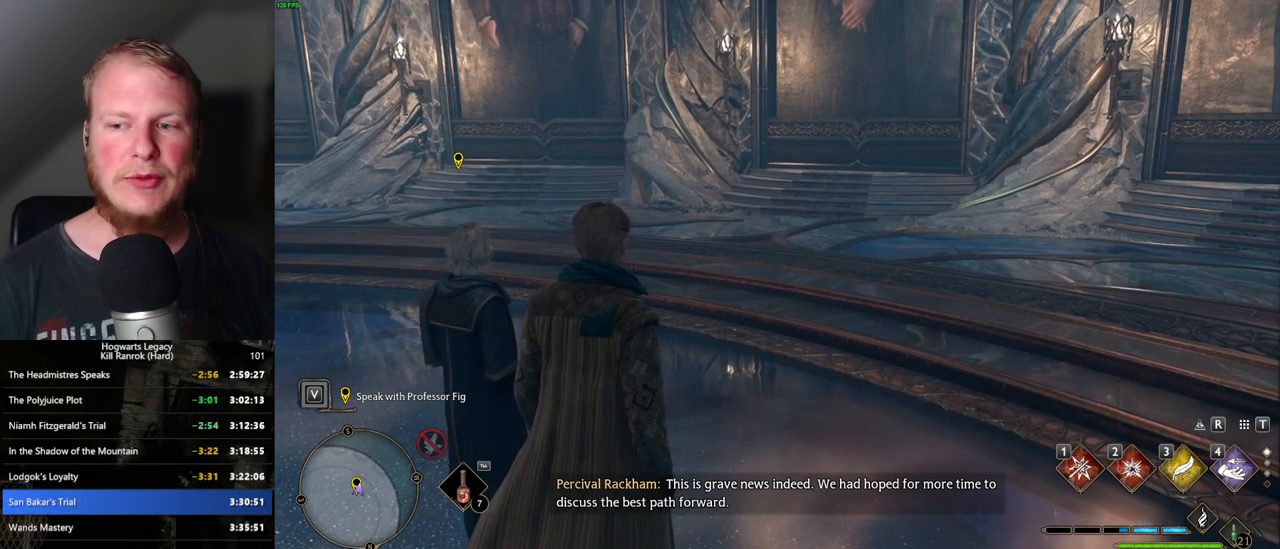
{"keys": [], "mouse": [], "events": [[84, "f", "down"], [167, "f", "up"], [234, "f", "down"], [384, "w", "down"], [434, "f", "up"], [467, "w", "up"]]}
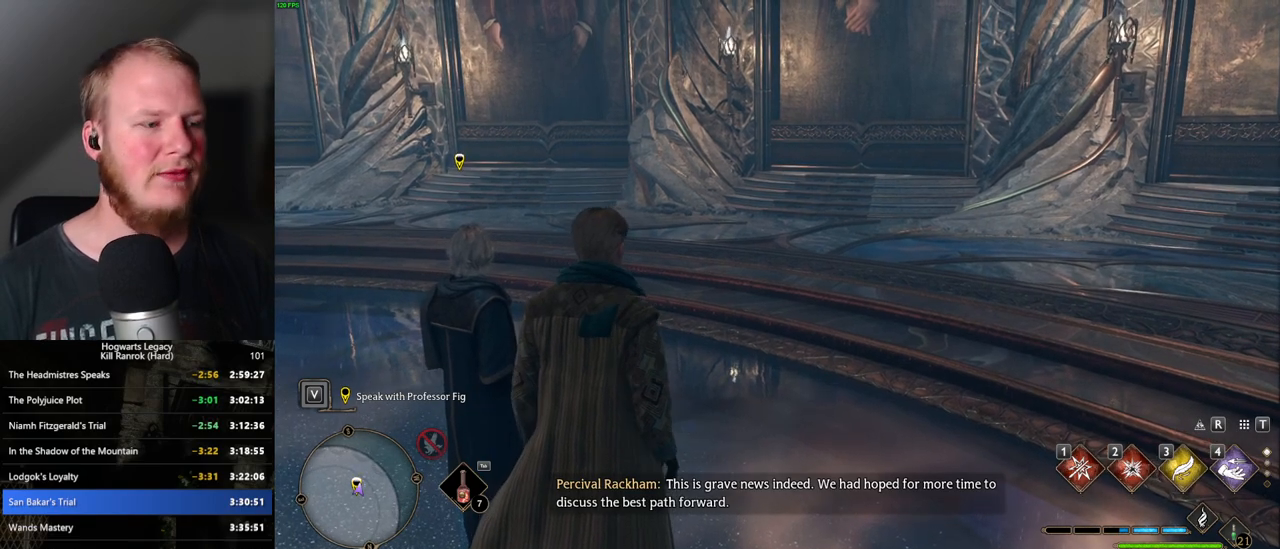
{"keys": [], "mouse": [], "events": [[184, "f", "down"], [234, "f", "up"], [367, "f", "down"], [400, "f", "up"]]}
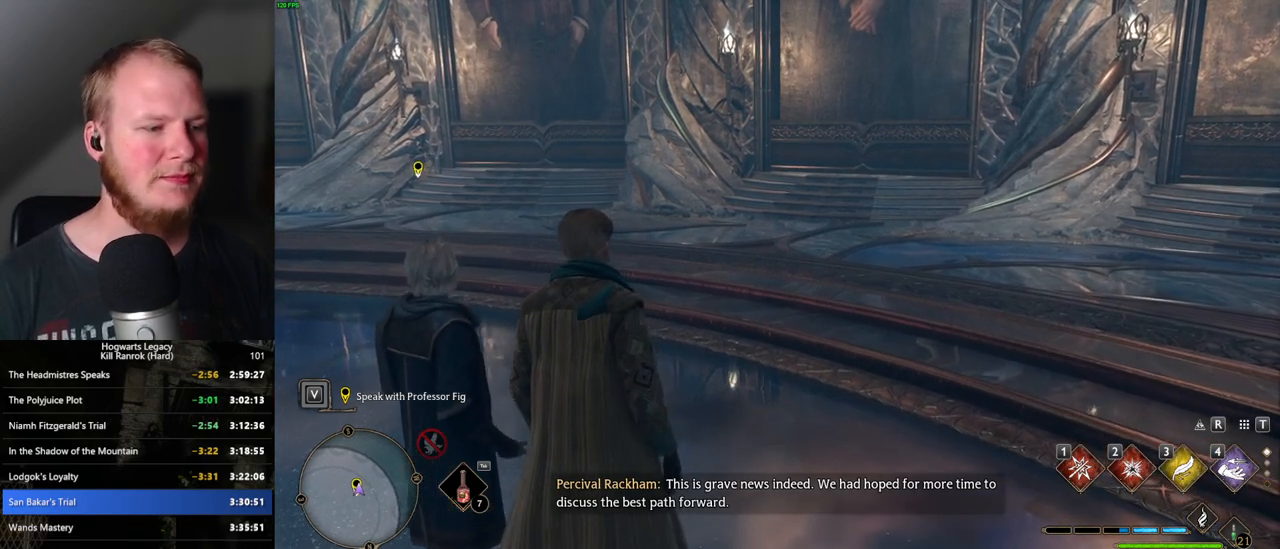
{"keys": [], "mouse": [], "events": [[34, "f", "down"], [100, "f", "up"], [200, "f", "down"], [267, "f", "up"], [367, "f", "down"], [434, "f", "up"]]}
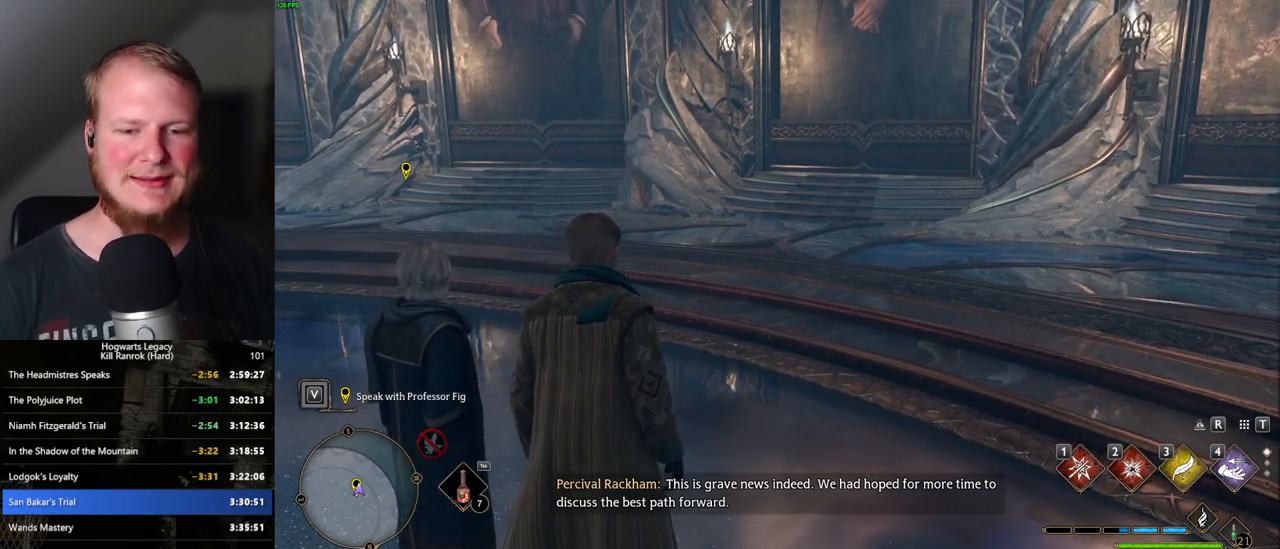
{"keys": ["f"], "mouse": [], "events": [[17, "f", "down"], [84, "f", "up"], [167, "f", "down"], [234, "f", "up"], [317, "f", "down"], [400, "f", "up"], [450, "f", "down"]]}
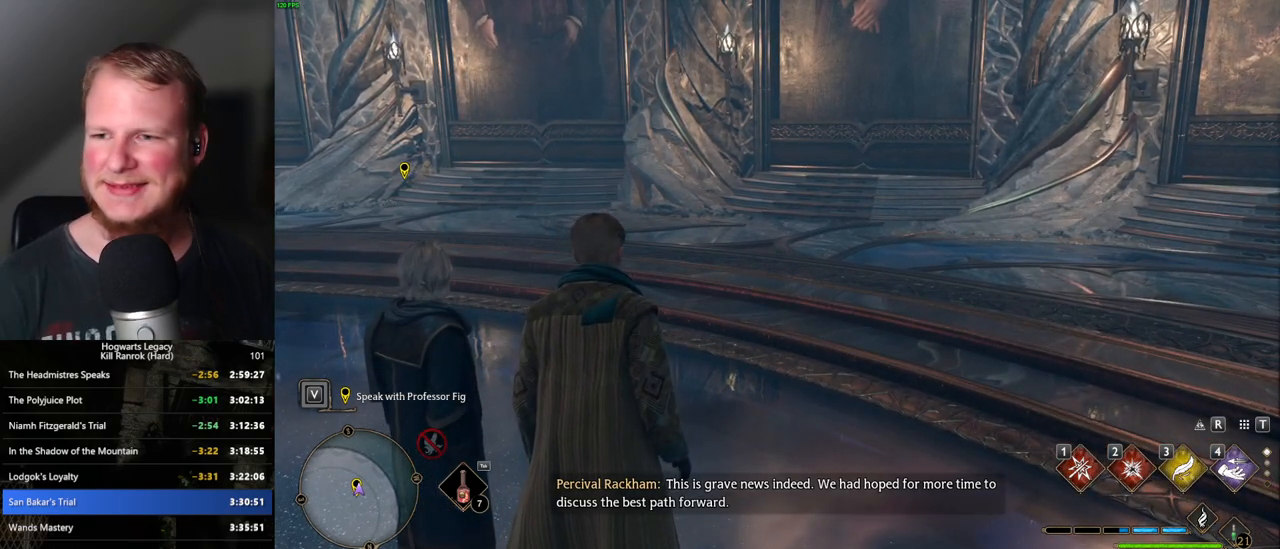
{"keys": ["f"], "mouse": [], "events": [[50, "f", "up"], [150, "f", "down"], [217, "f", "up"], [300, "f", "down"], [367, "f", "up"], [450, "f", "down"]]}
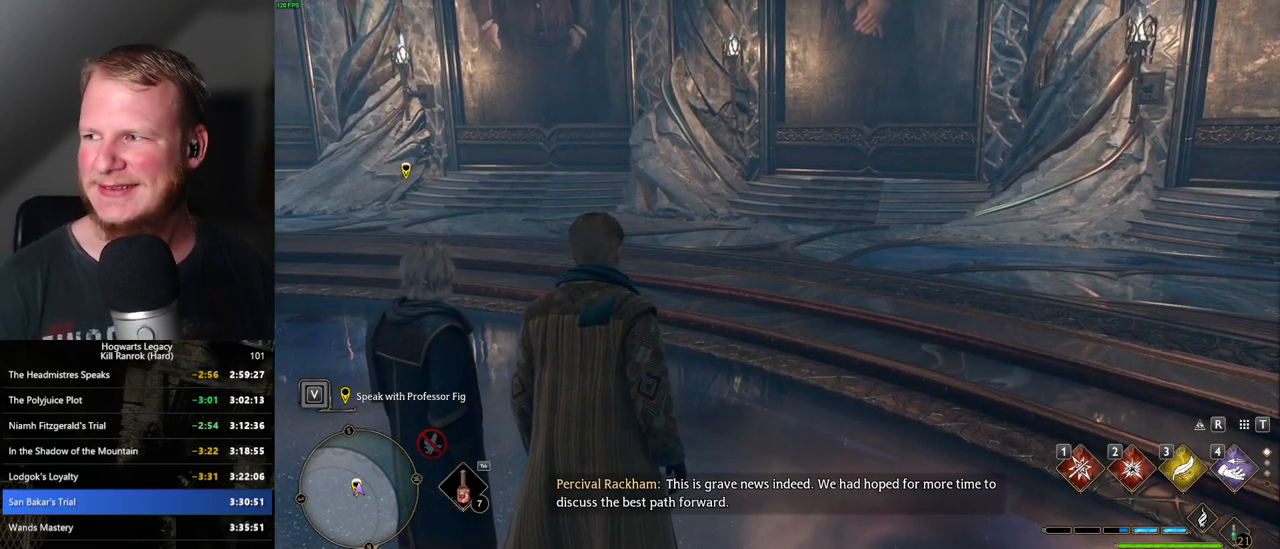
{"keys": [], "mouse": [], "events": [[17, "f", "up"], [117, "f", "down"], [184, "f", "up"], [217, "f", "down"], [334, "f", "up"], [384, "f", "down"], [467, "f", "up"]]}
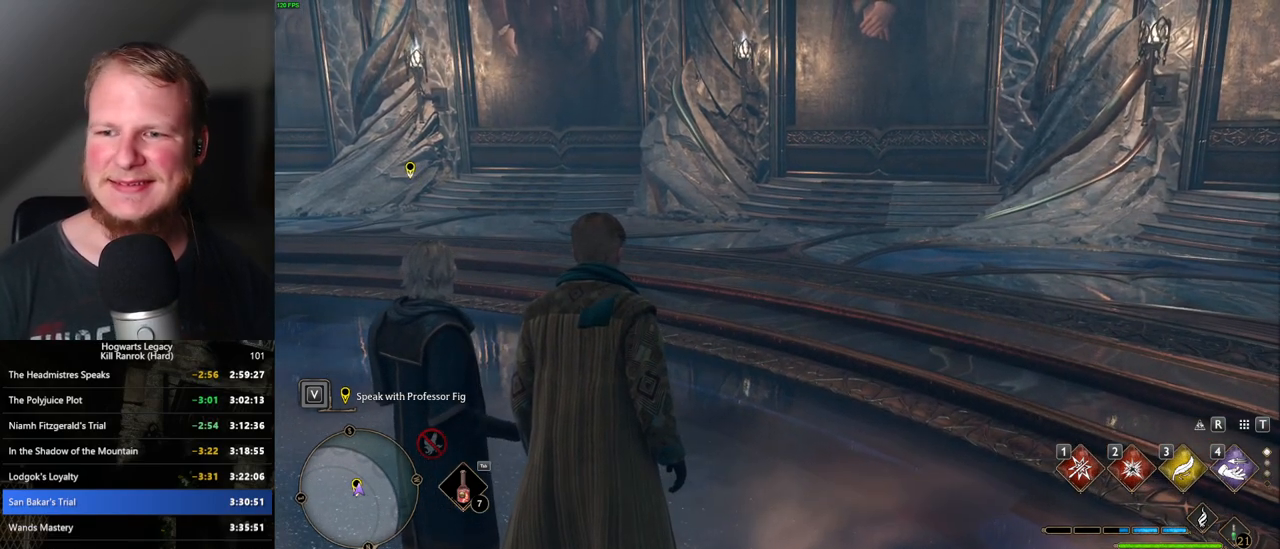
{"keys": [], "mouse": [], "events": [[50, "f", "down"], [100, "f", "up"]]}
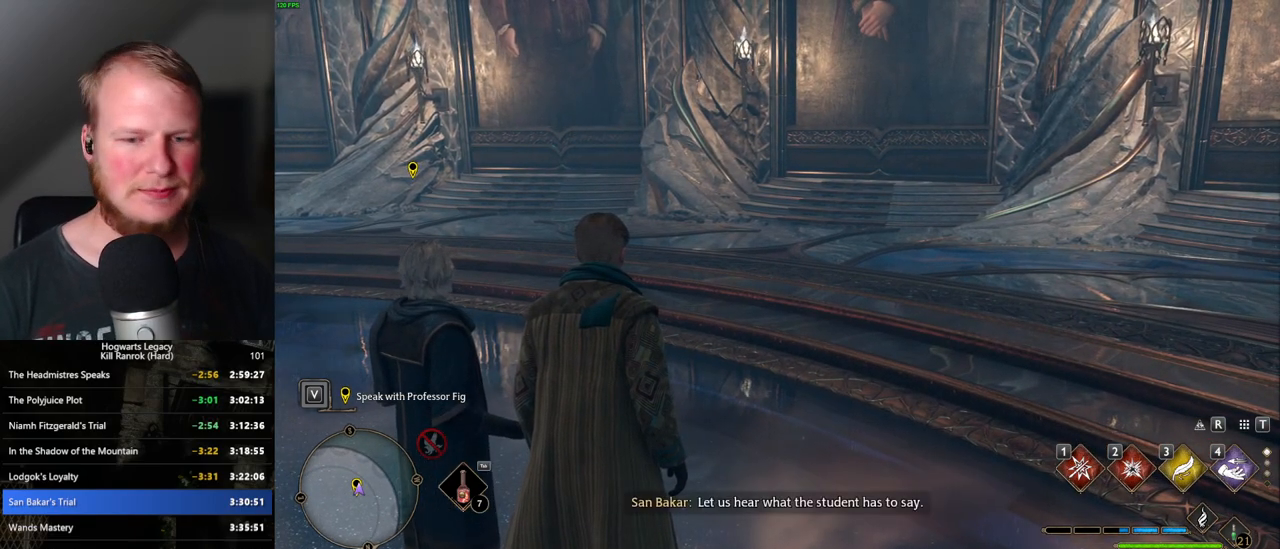
{"keys": [], "mouse": [], "events": []}
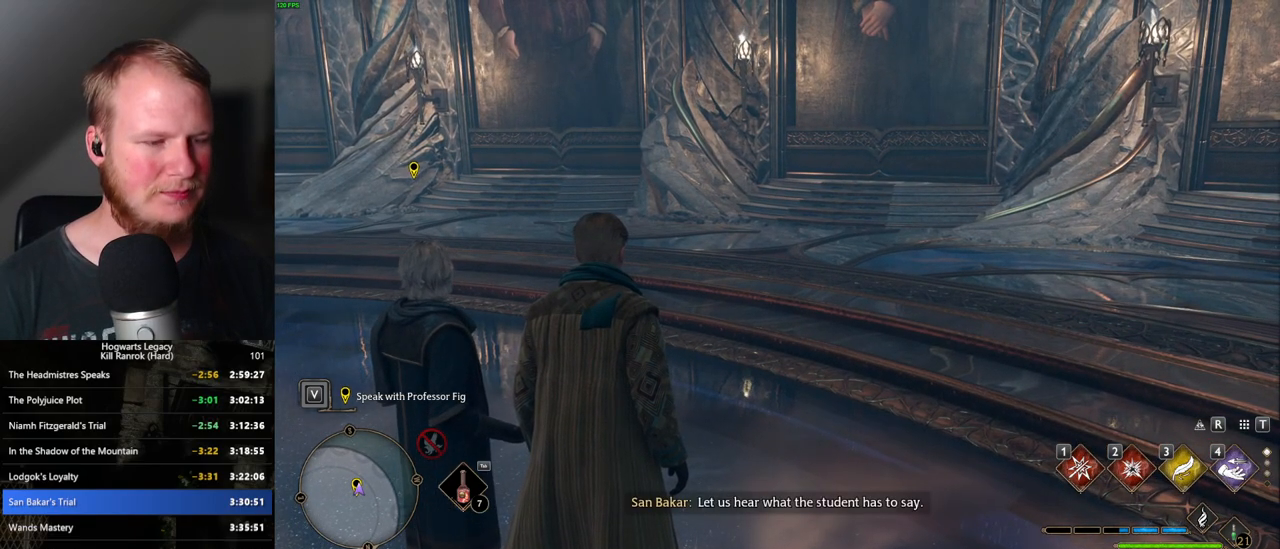
{"keys": [], "mouse": [], "events": [[200, "f", "down"], [300, "f", "up"], [400, "f", "down"], [467, "f", "up"]]}
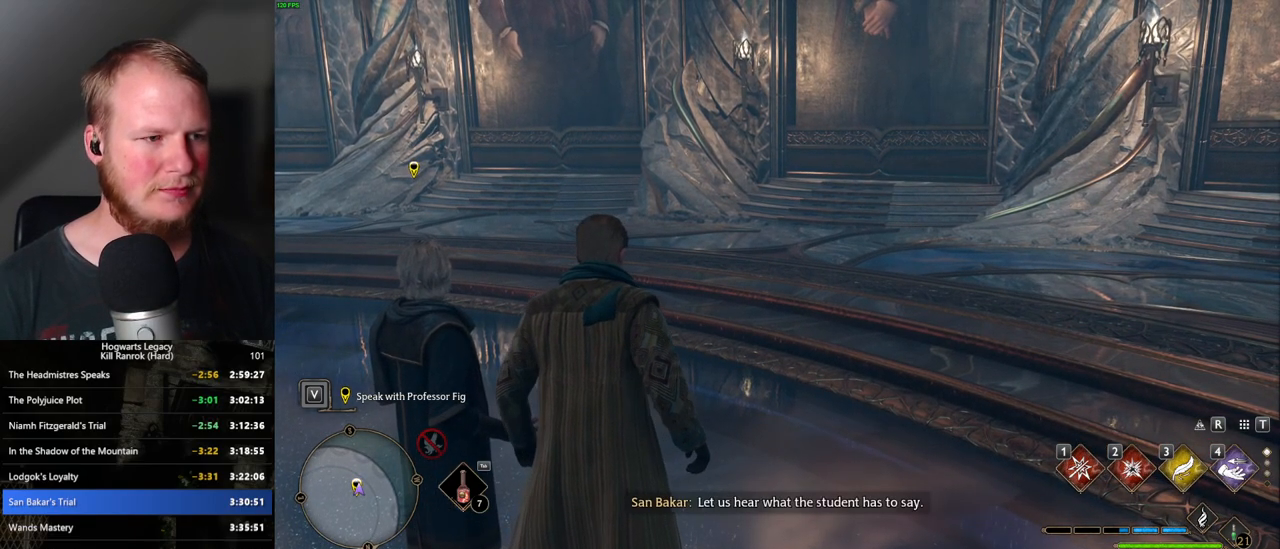
{"keys": [], "mouse": [], "events": [[67, "f", "down"], [117, "f", "up"], [217, "f", "down"], [284, "f", "up"], [367, "f", "down"], [434, "f", "up"]]}
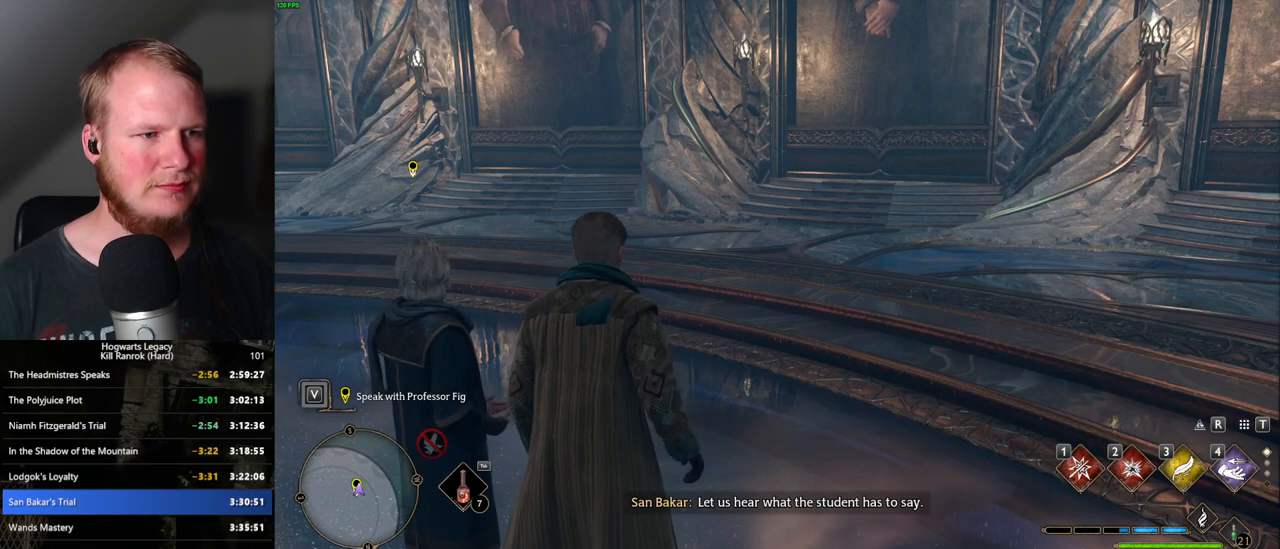
{"keys": ["f"], "mouse": [], "events": [[34, "f", "down"], [84, "f", "up"], [184, "f", "down"], [217, "f", "up"], [317, "f", "down"], [367, "f", "up"], [450, "f", "down"]]}